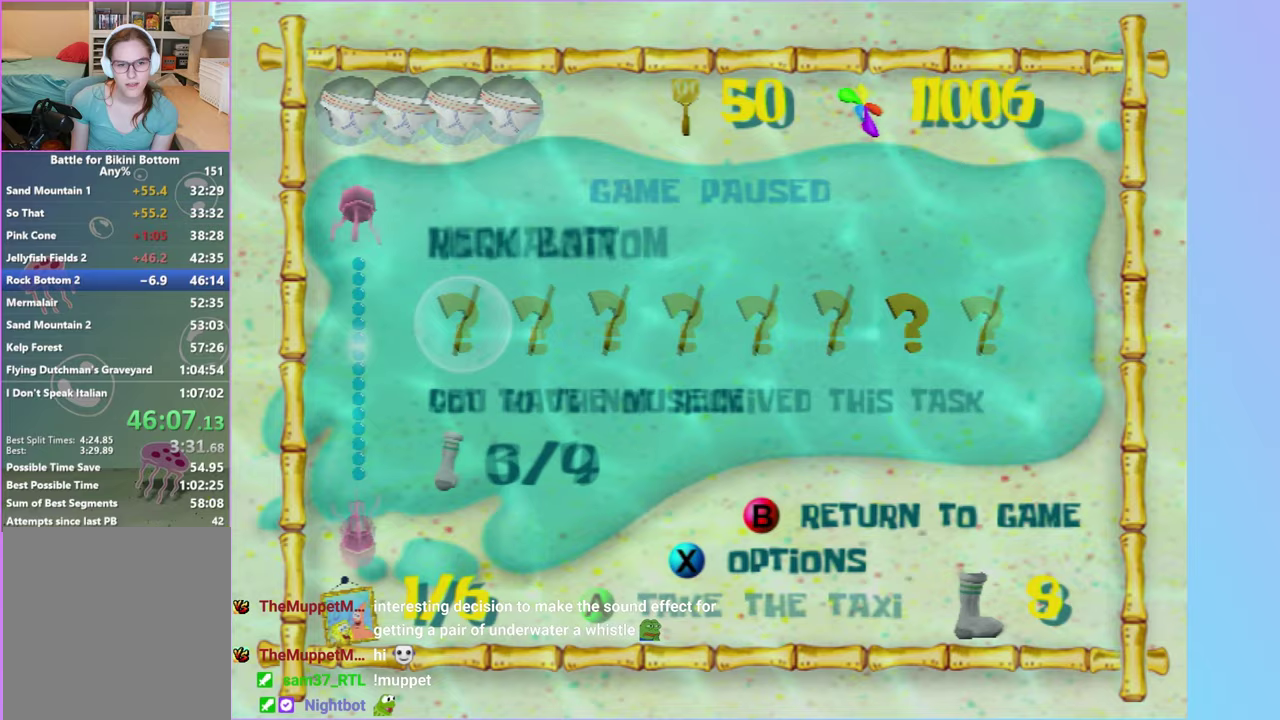
Gameplay with a controller (Xbox layout); each line is a JSON object with the inputs held at the frame after it. "events" lists button and stick changes between this image and that frame as [ms after this image, input, new state], when the widget could be followed in between. Not read: L3 R3.
{"buttons": ["DPAD_UP"], "left_stick": "center", "right_stick": "center", "events": [[217, "DPAD_UP", "down"], [317, "DPAD_UP", "up"], [367, "right_stick", "up"], [450, "DPAD_UP", "down"], [467, "right_stick", "center"]]}
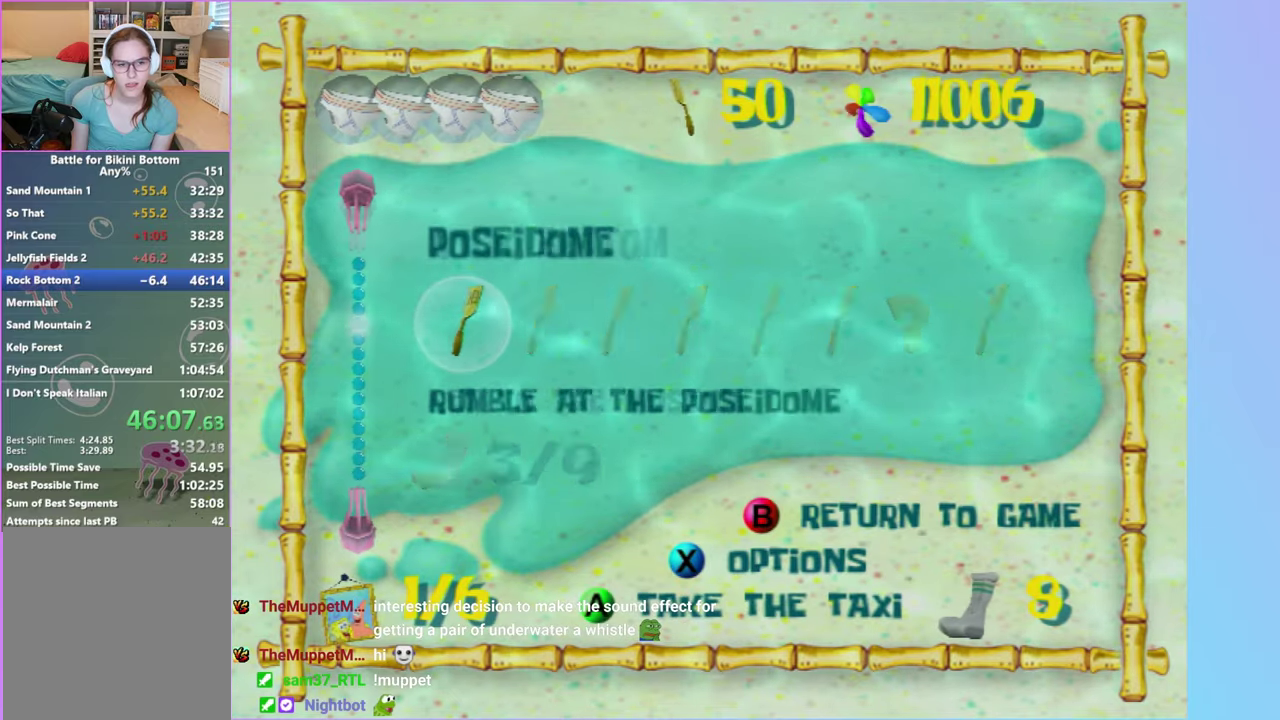
{"buttons": [], "left_stick": "center", "right_stick": "center", "events": [[33, "DPAD_UP", "up"], [100, "right_stick", "up"], [167, "DPAD_UP", "down"], [217, "right_stick", "center"], [267, "DPAD_UP", "up"], [317, "right_stick", "up"], [400, "right_stick", "center"]]}
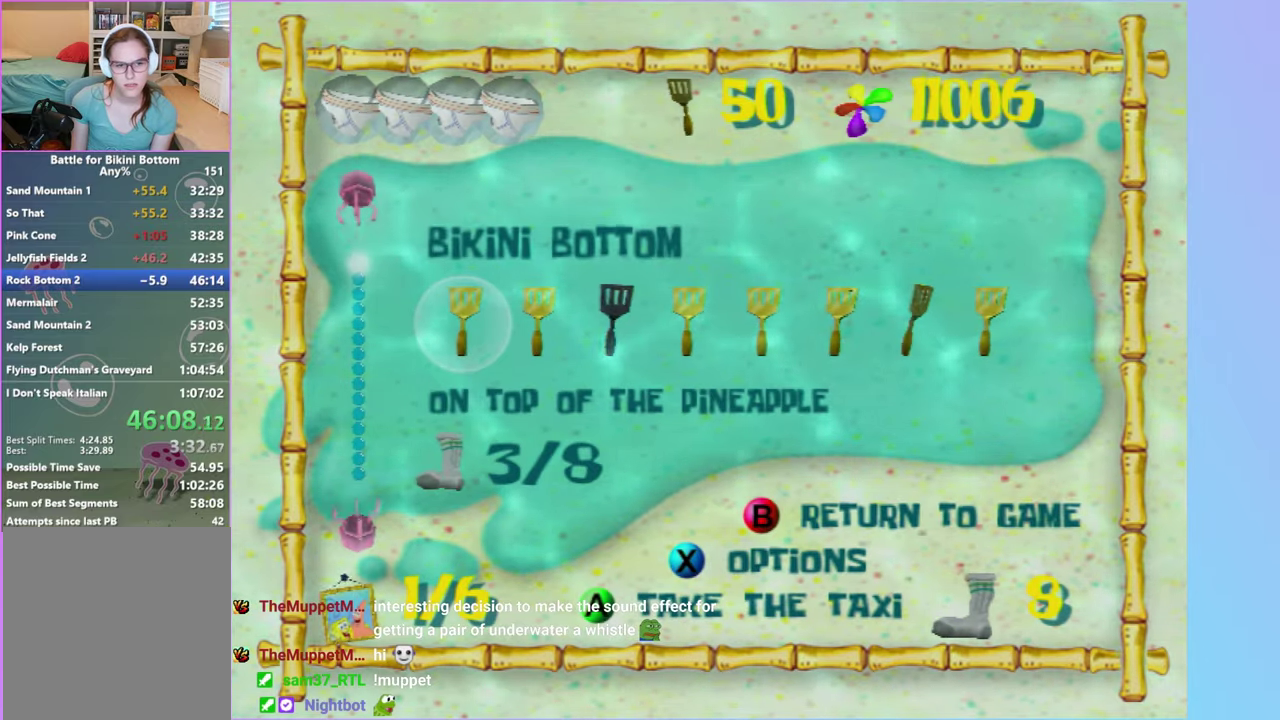
{"buttons": [], "left_stick": "center", "right_stick": "center", "events": [[217, "DPAD_RIGHT", "down"], [317, "DPAD_RIGHT", "up"], [350, "A", "down"], [417, "A", "up"]]}
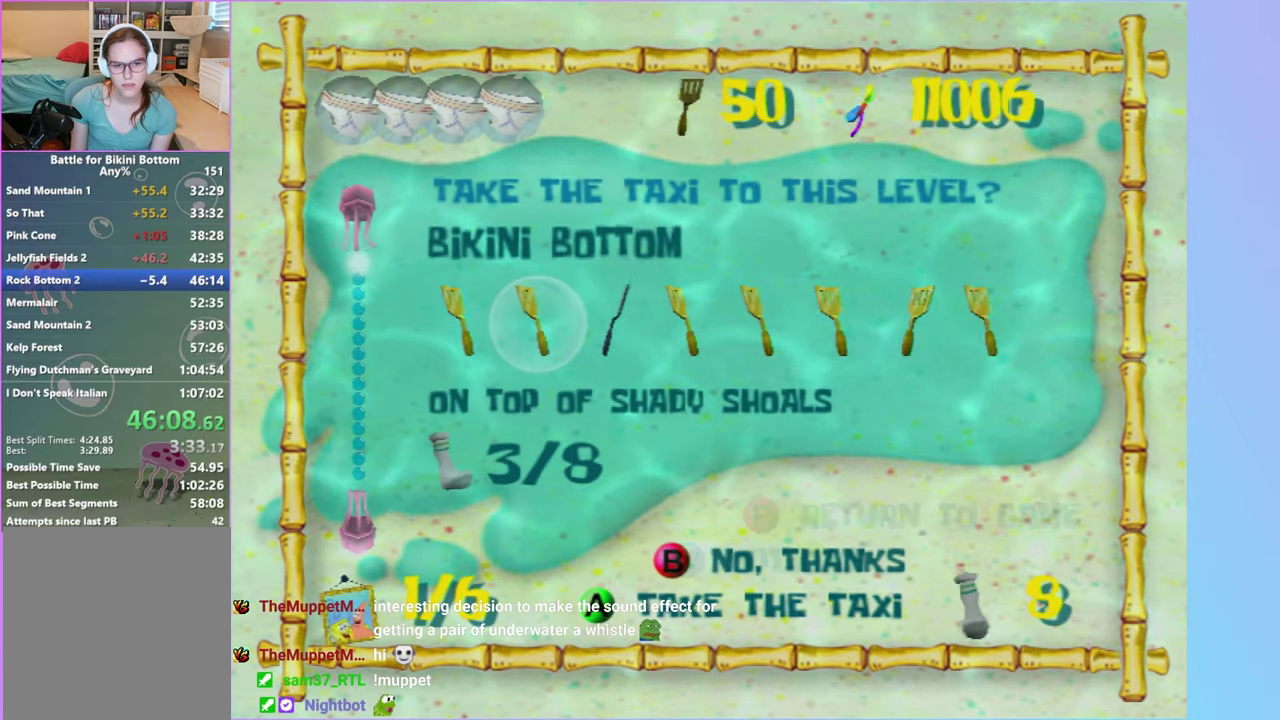
{"buttons": [], "left_stick": "up-left", "right_stick": "center", "events": [[33, "A", "down"], [83, "A", "up"], [167, "A", "down"], [233, "A", "up"], [333, "left_stick", "up"], [467, "left_stick", "up-left"]]}
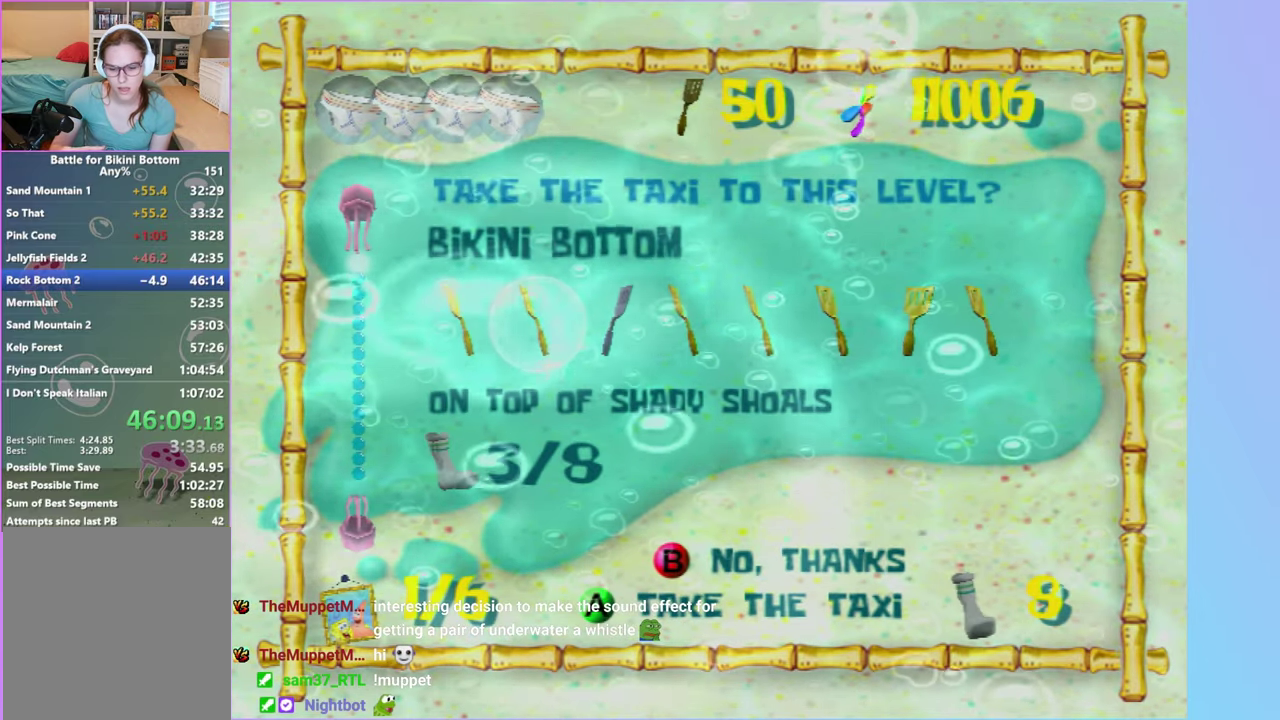
{"buttons": [], "left_stick": "up-left", "right_stick": "center", "events": []}
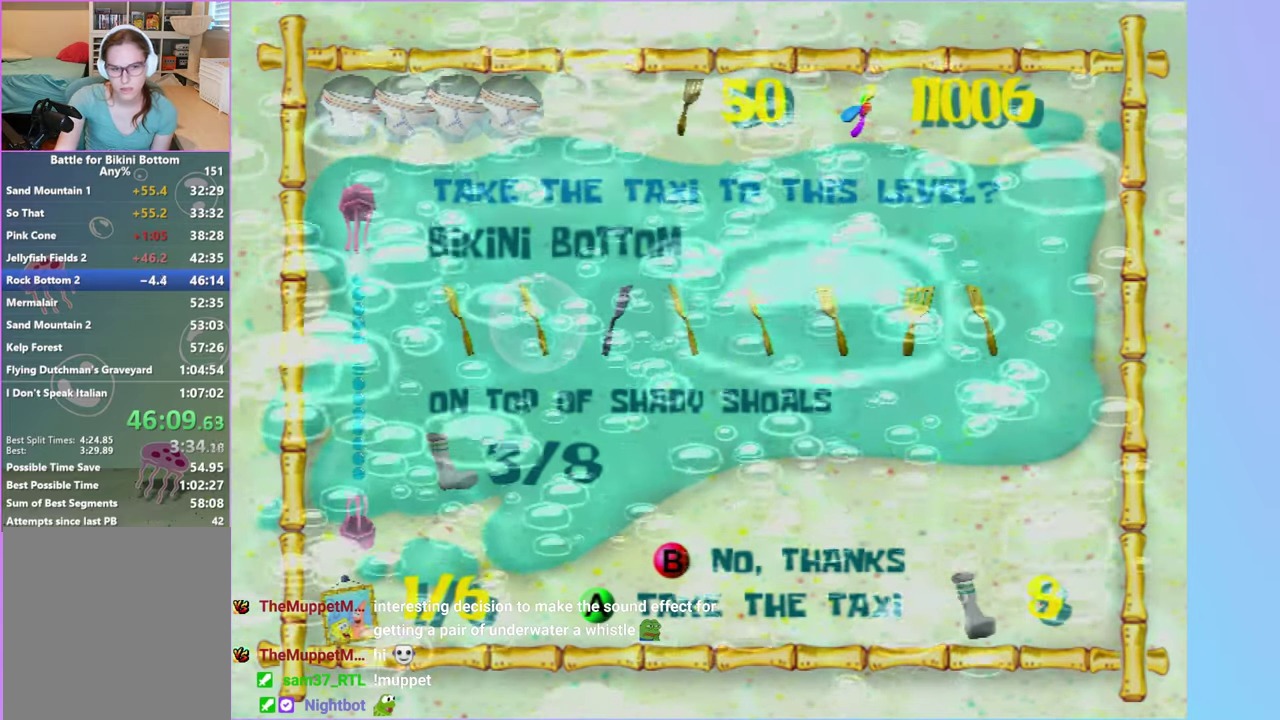
{"buttons": [], "left_stick": "up", "right_stick": "center", "events": [[117, "left_stick", "up"]]}
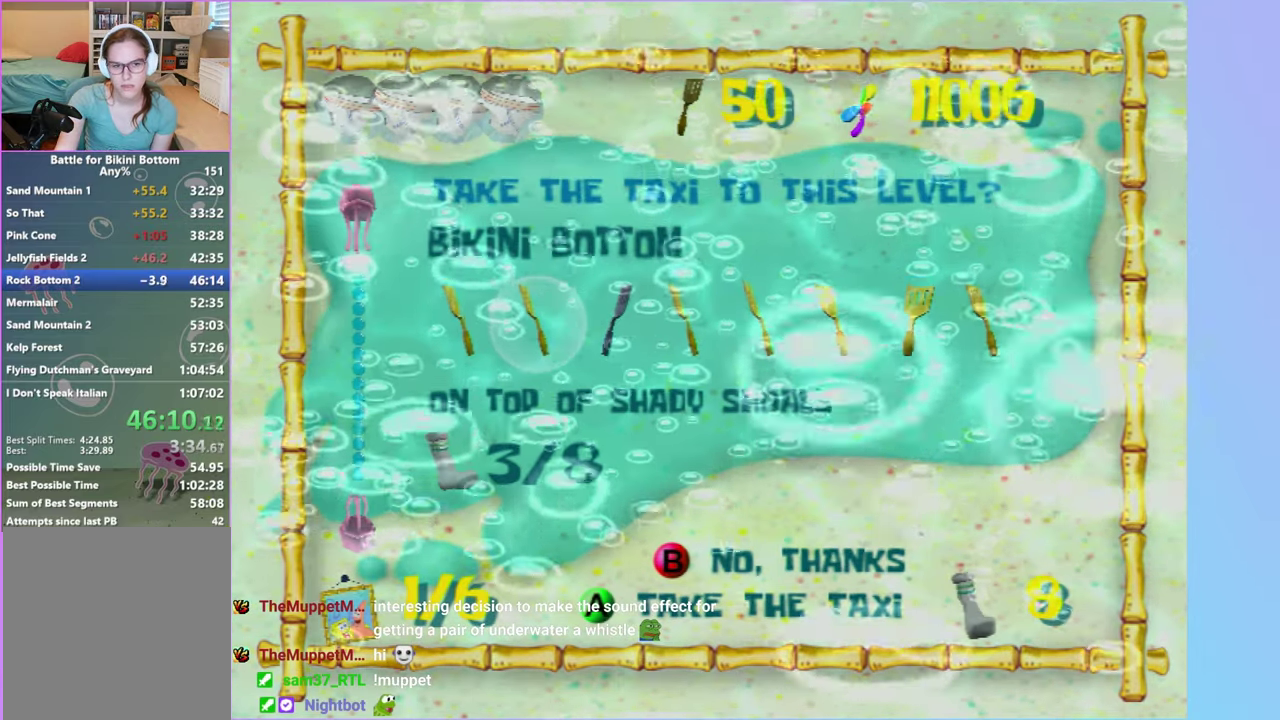
{"buttons": [], "left_stick": "up", "right_stick": "center", "events": []}
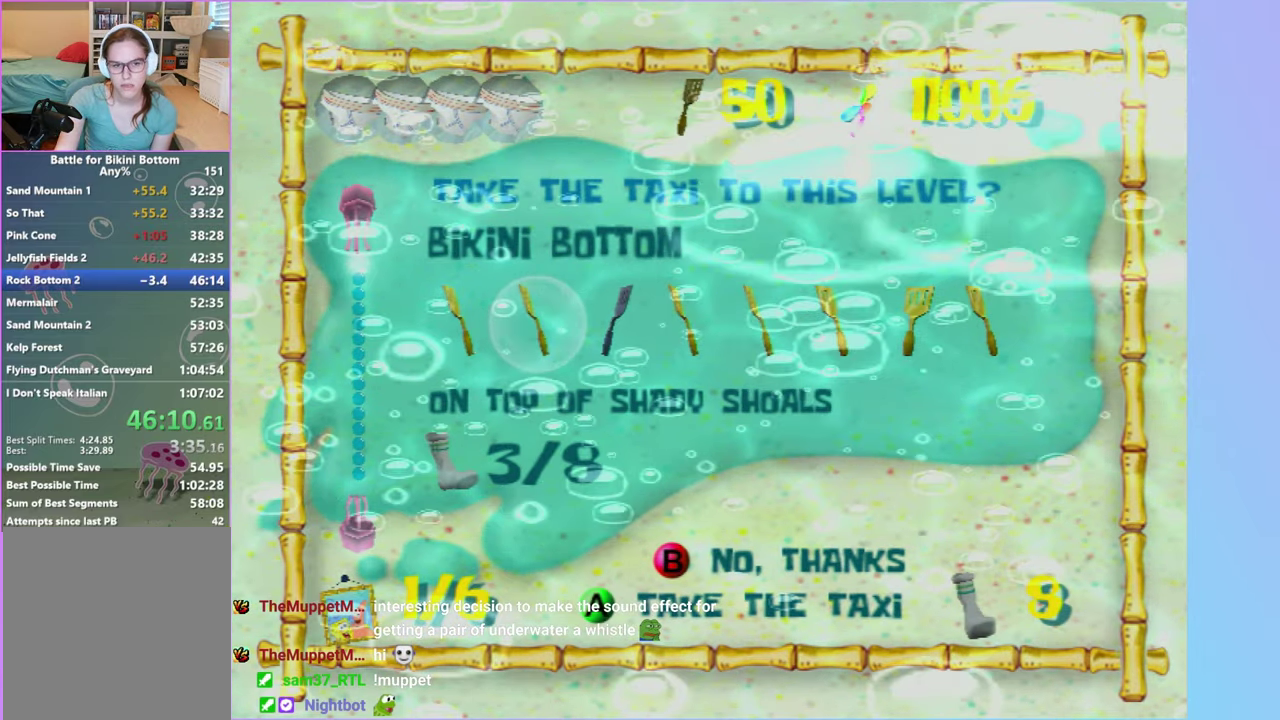
{"buttons": [], "left_stick": "up", "right_stick": "center", "events": []}
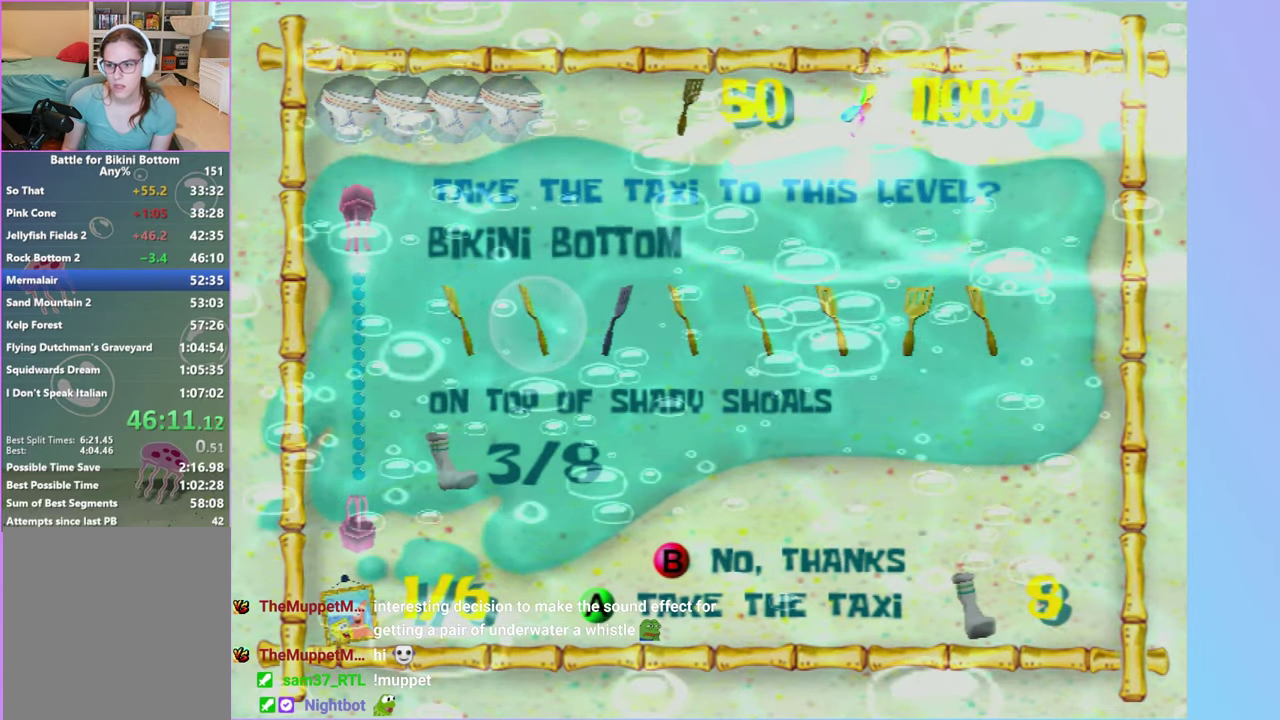
{"buttons": [], "left_stick": "up-right", "right_stick": "left", "events": [[400, "right_stick", "left"], [417, "left_stick", "up-right"]]}
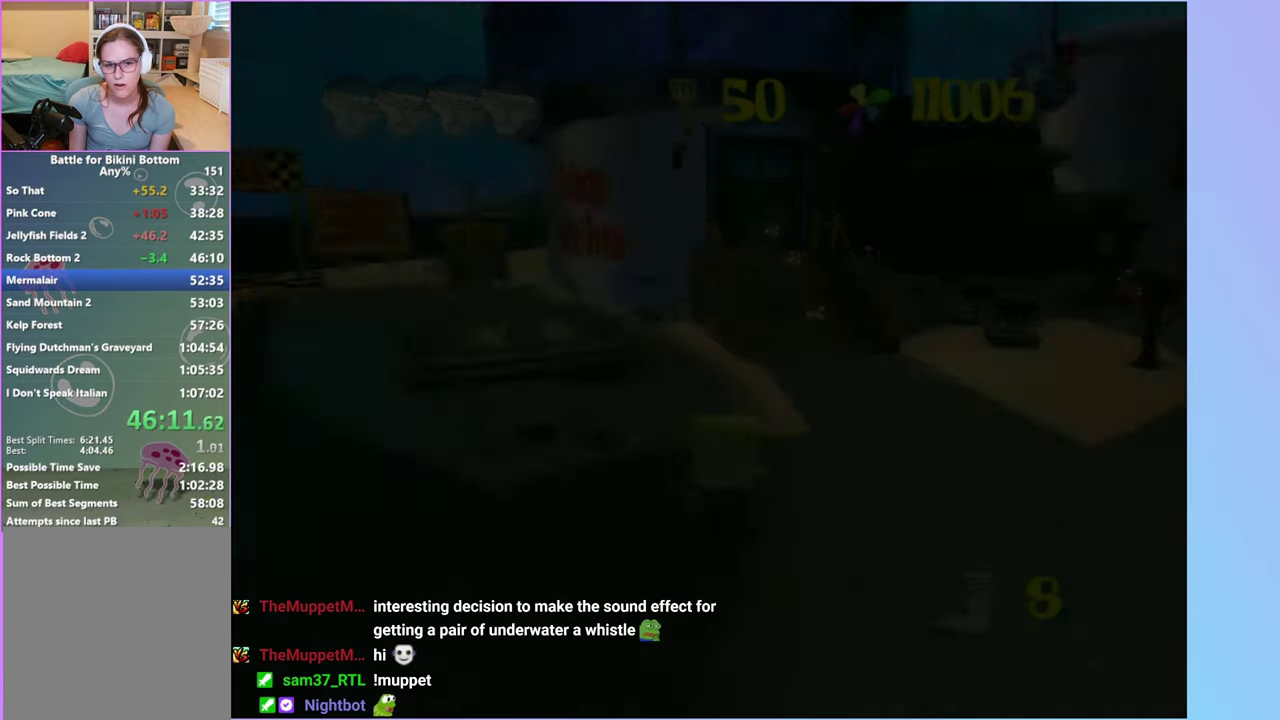
{"buttons": [], "left_stick": "right", "right_stick": "left", "events": [[367, "left_stick", "right"]]}
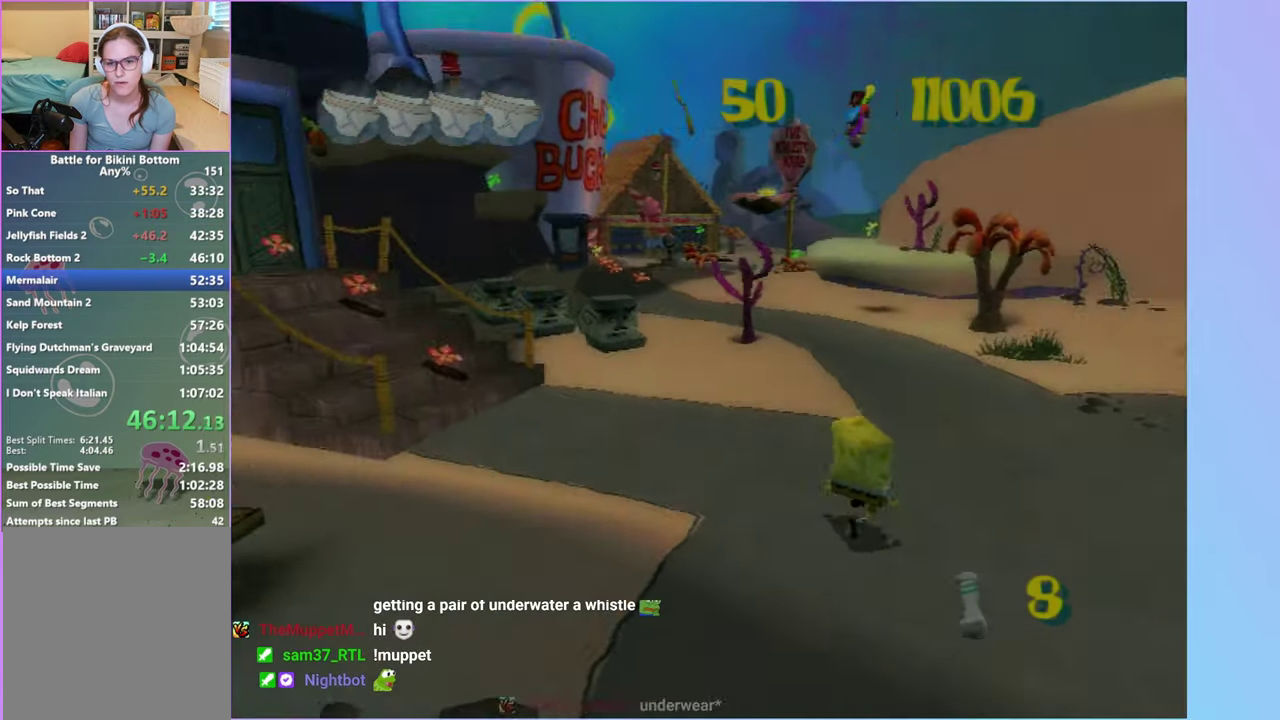
{"buttons": [], "left_stick": "up-right", "right_stick": "left", "events": [[367, "left_stick", "up-right"]]}
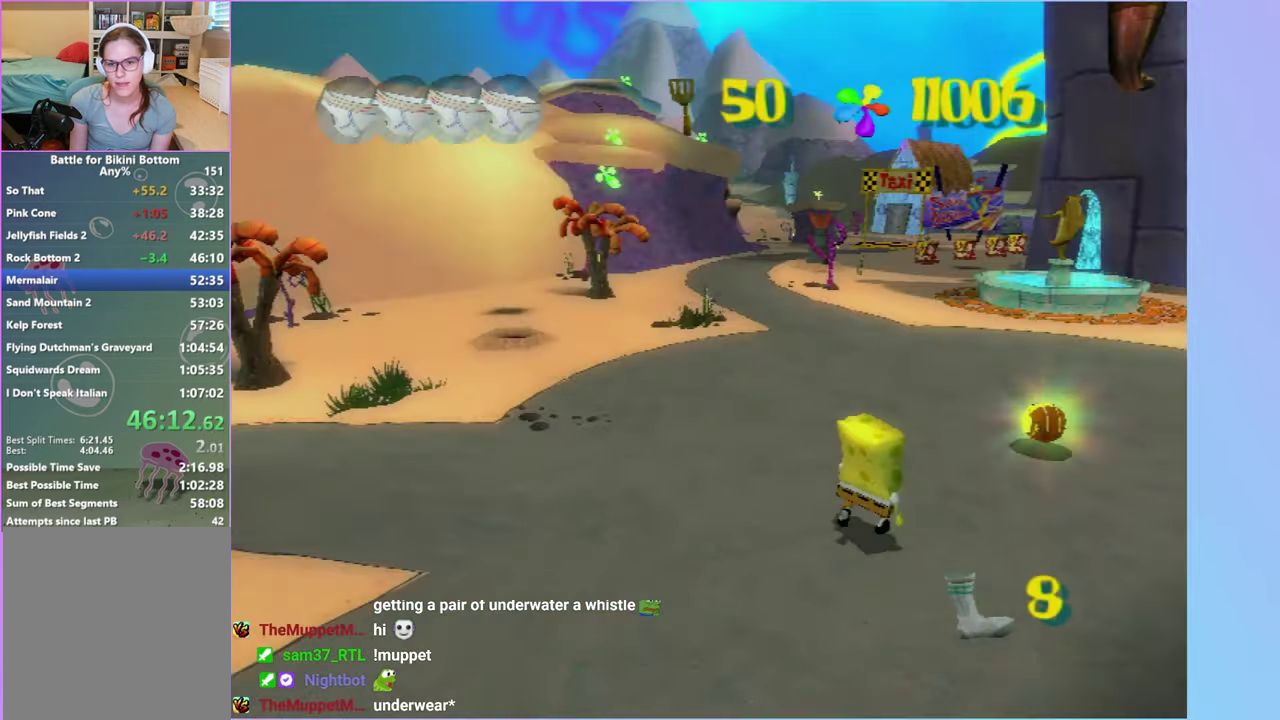
{"buttons": [], "left_stick": "up", "right_stick": "left", "events": [[167, "left_stick", "up"], [183, "right_stick", "center"], [317, "left_stick", "up-right"], [383, "left_stick", "up"], [450, "right_stick", "left"]]}
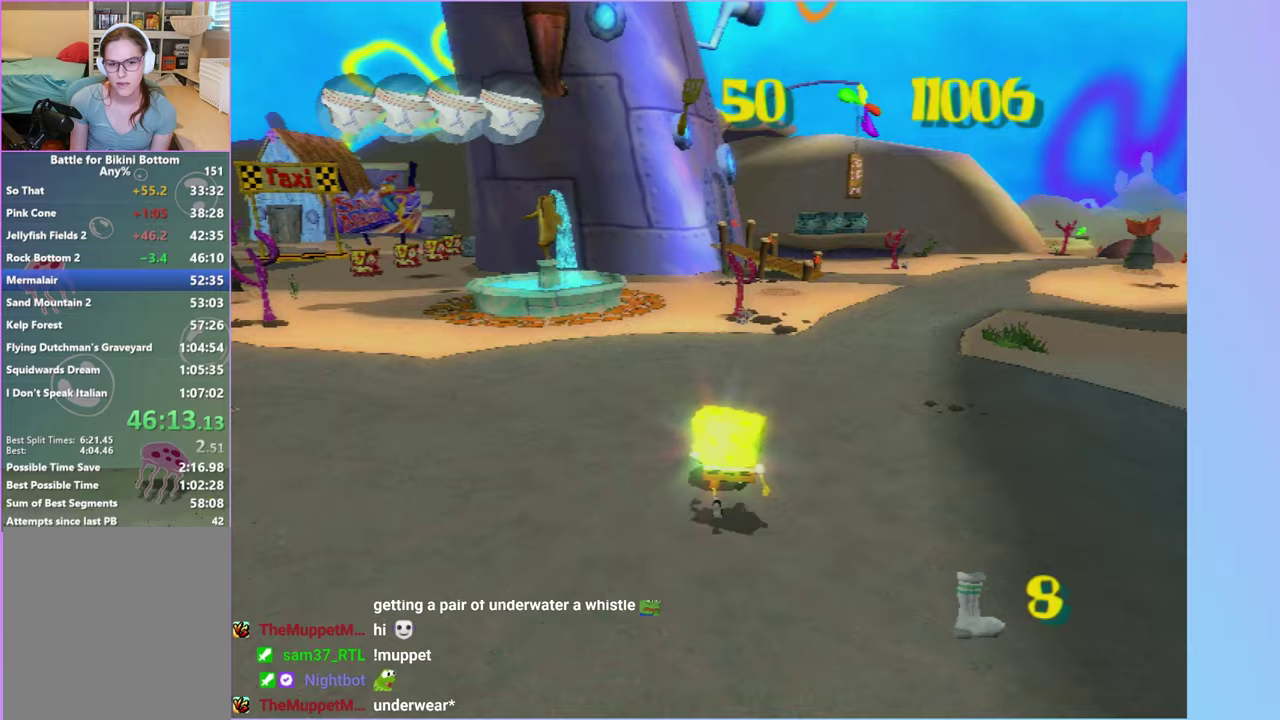
{"buttons": [], "left_stick": "up", "right_stick": "center", "events": [[33, "right_stick", "center"]]}
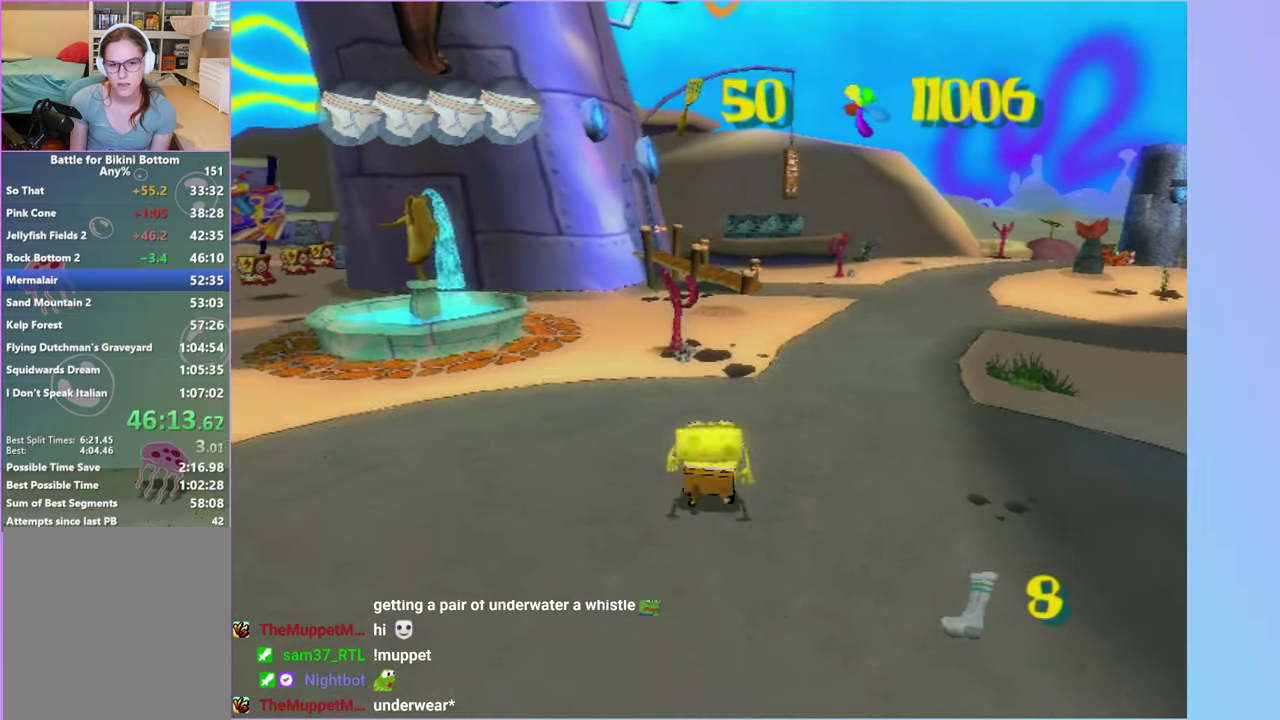
{"buttons": [], "left_stick": "up", "right_stick": "center", "events": []}
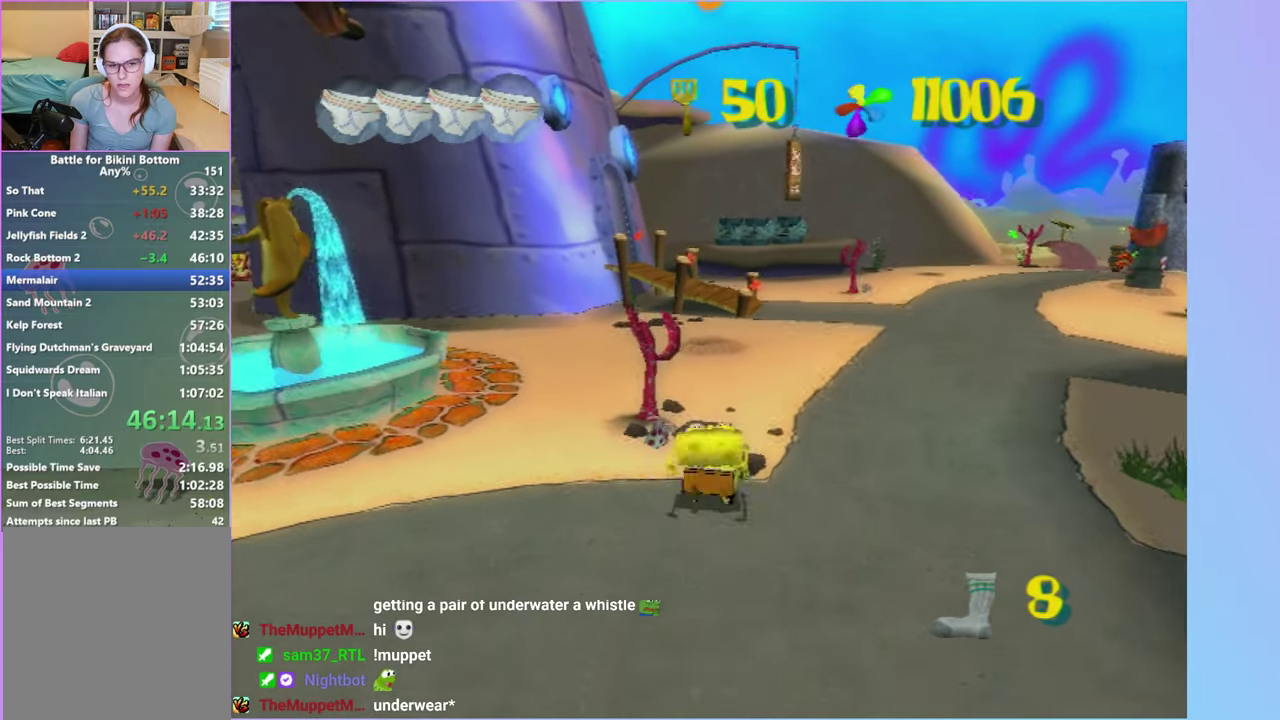
{"buttons": [], "left_stick": "up", "right_stick": "center", "events": []}
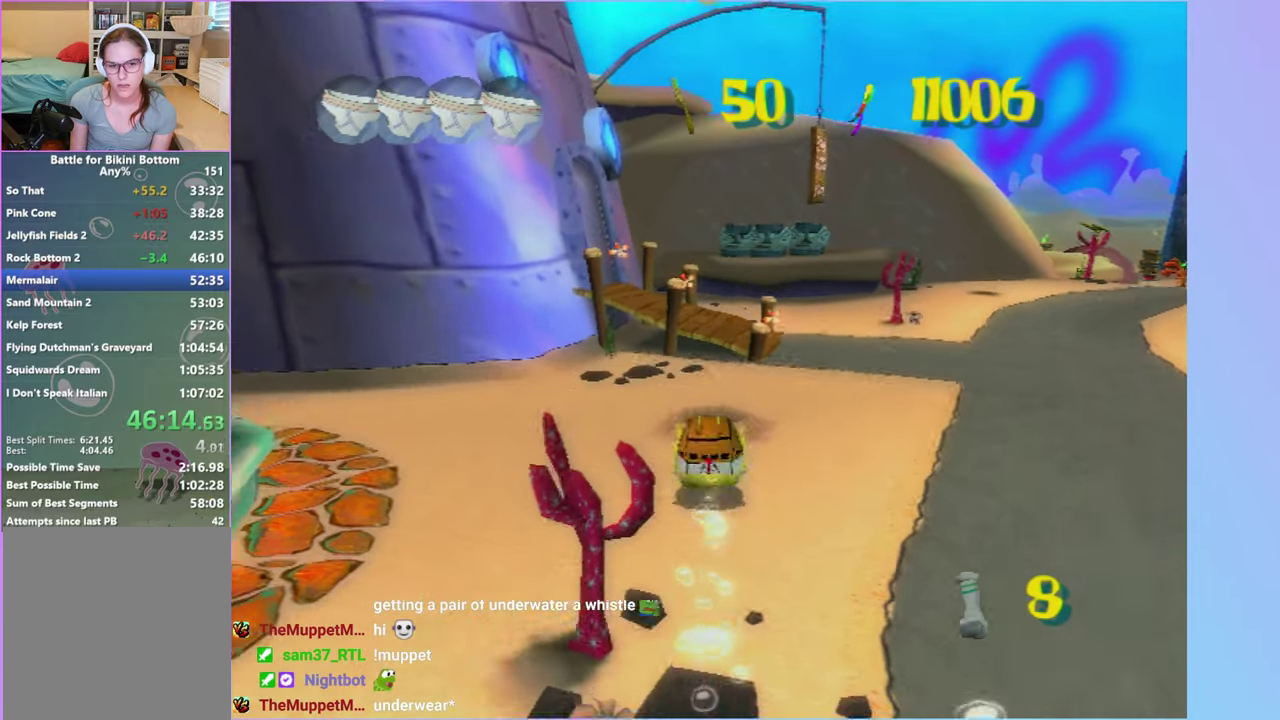
{"buttons": ["A"], "left_stick": "up", "right_stick": "center", "events": [[417, "B", "down"], [467, "A", "down"], [500, "B", "up"]]}
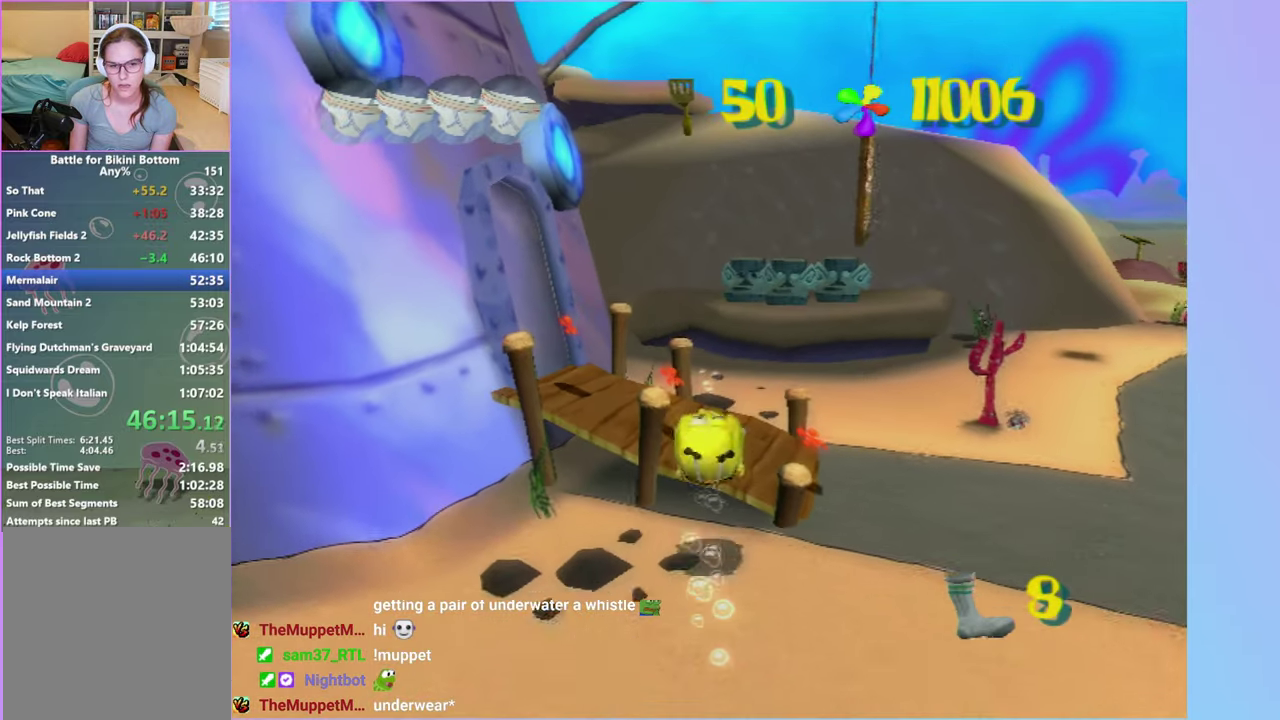
{"buttons": ["R2"], "left_stick": "up-left", "right_stick": "center", "events": [[50, "left_stick", "up-left"], [117, "A", "up"], [283, "R2", "down"], [383, "R2", "up"], [467, "R2", "down"]]}
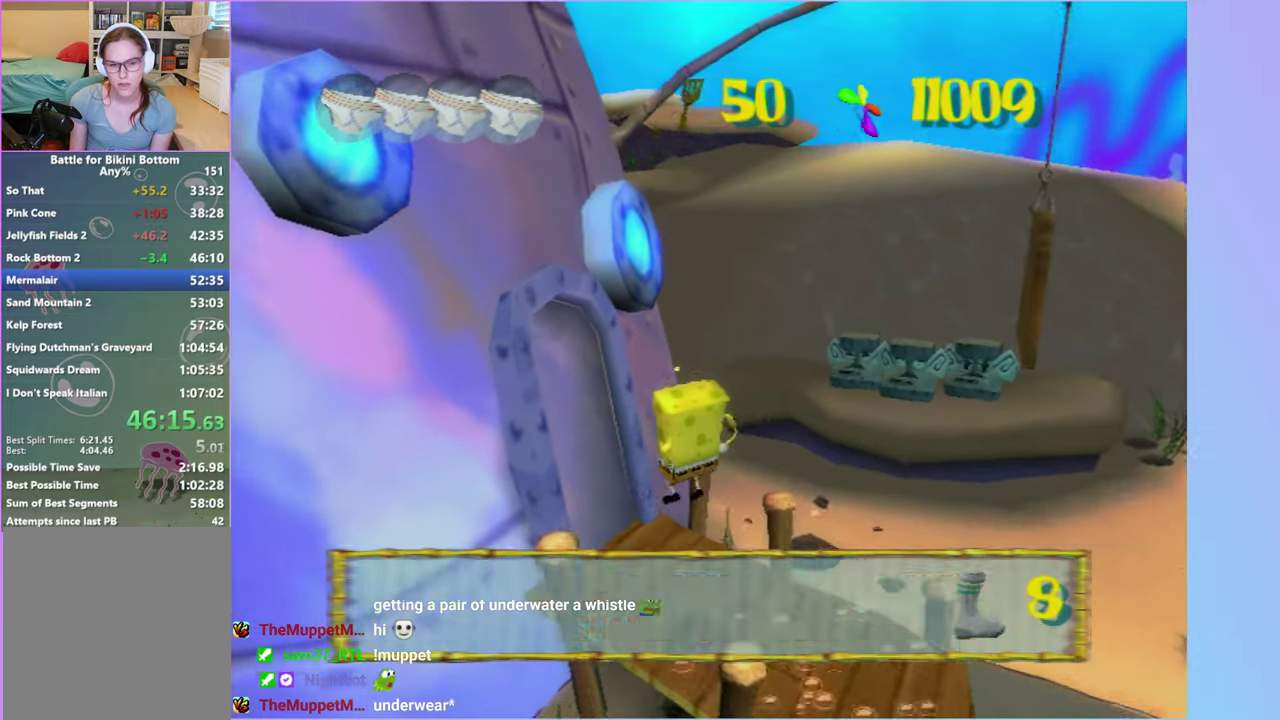
{"buttons": ["R2"], "left_stick": "center", "right_stick": "center", "events": [[50, "R2", "up"], [150, "R2", "down"], [217, "R2", "up"], [300, "R2", "down"], [400, "R2", "up"], [450, "R2", "down"], [500, "left_stick", "center"]]}